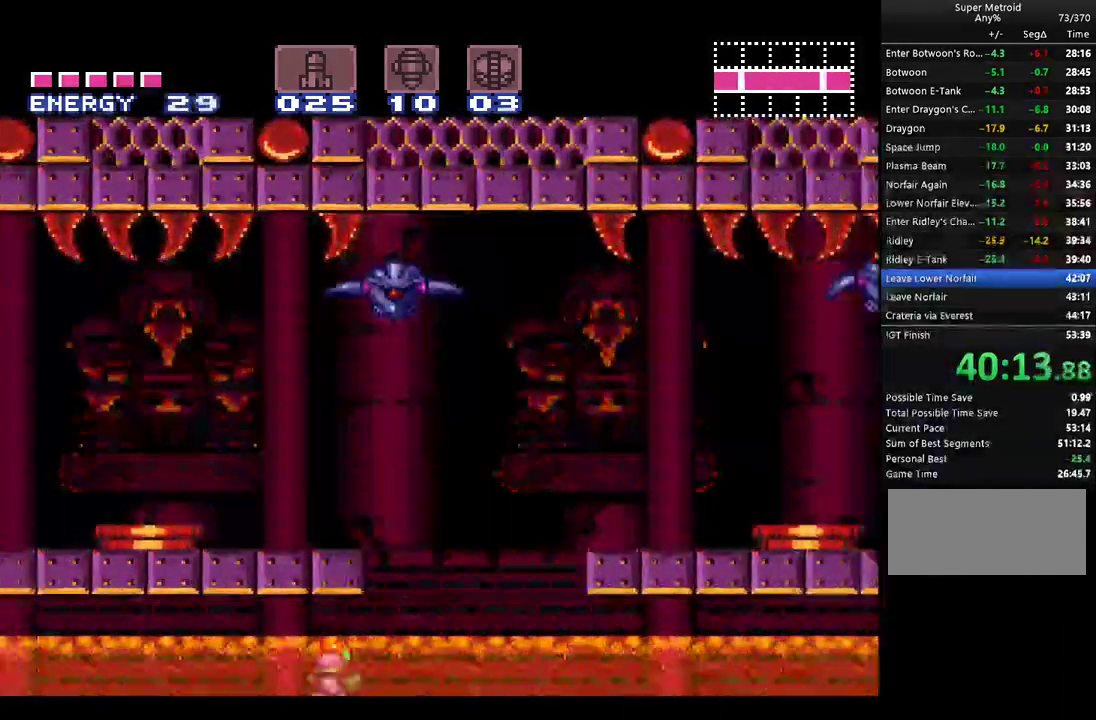
Gameplay with a controller (Nintendo layout); each line is a JSON object with the inputs held at the frame after it. "events" lists button and stick changes between this image and that frame as [ms after this image, input, new state], when the widget could be followed in between. Not read: L3 R3 SELECT.
{"buttons": ["A", "DPAD_RIGHT"], "events": [[433, "B", "up"]]}
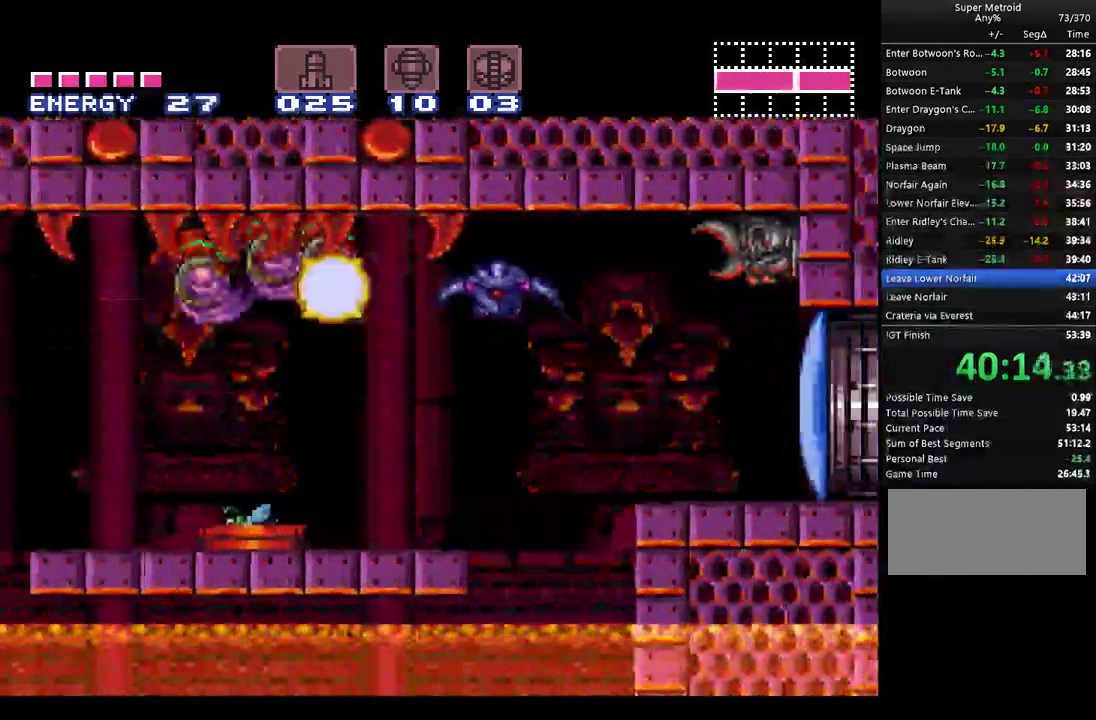
{"buttons": ["A", "DPAD_RIGHT"], "events": [[317, "Y", "down"], [400, "Y", "up"]]}
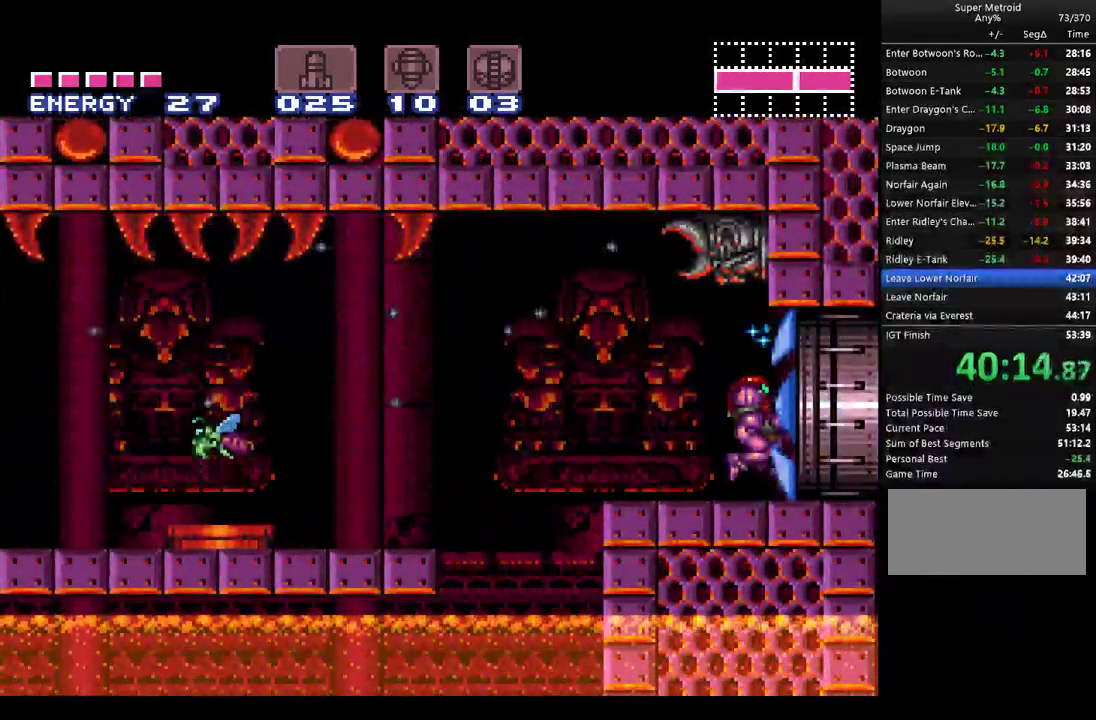
{"buttons": ["A", "DPAD_RIGHT"], "events": []}
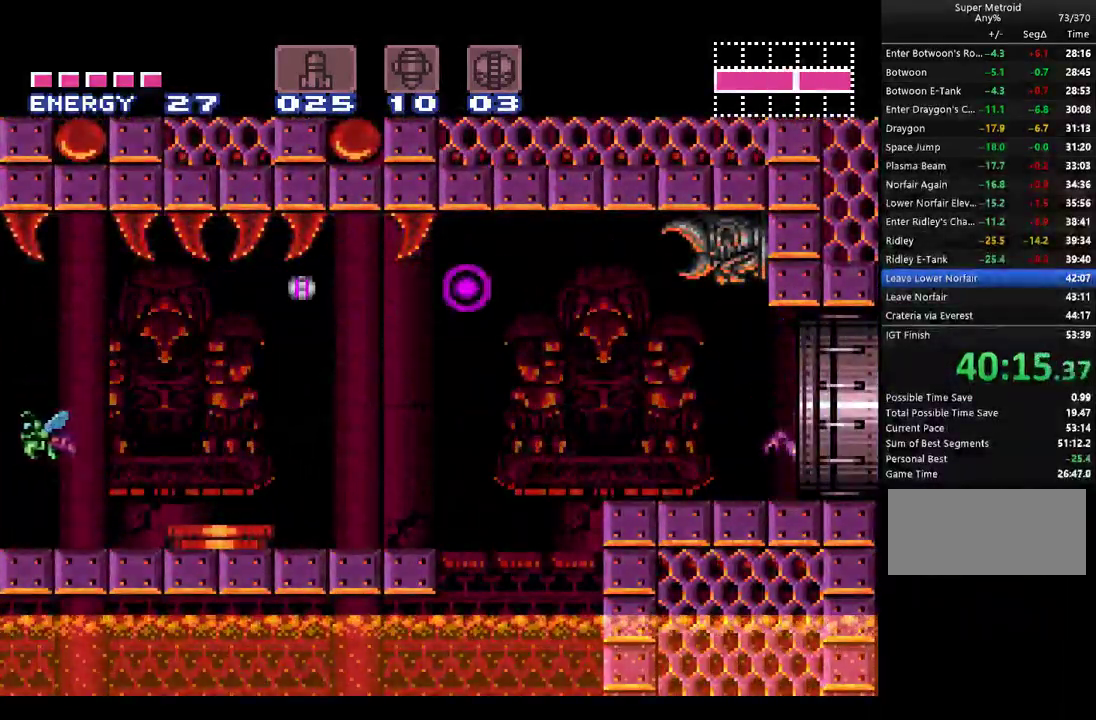
{"buttons": ["A", "DPAD_RIGHT"], "events": []}
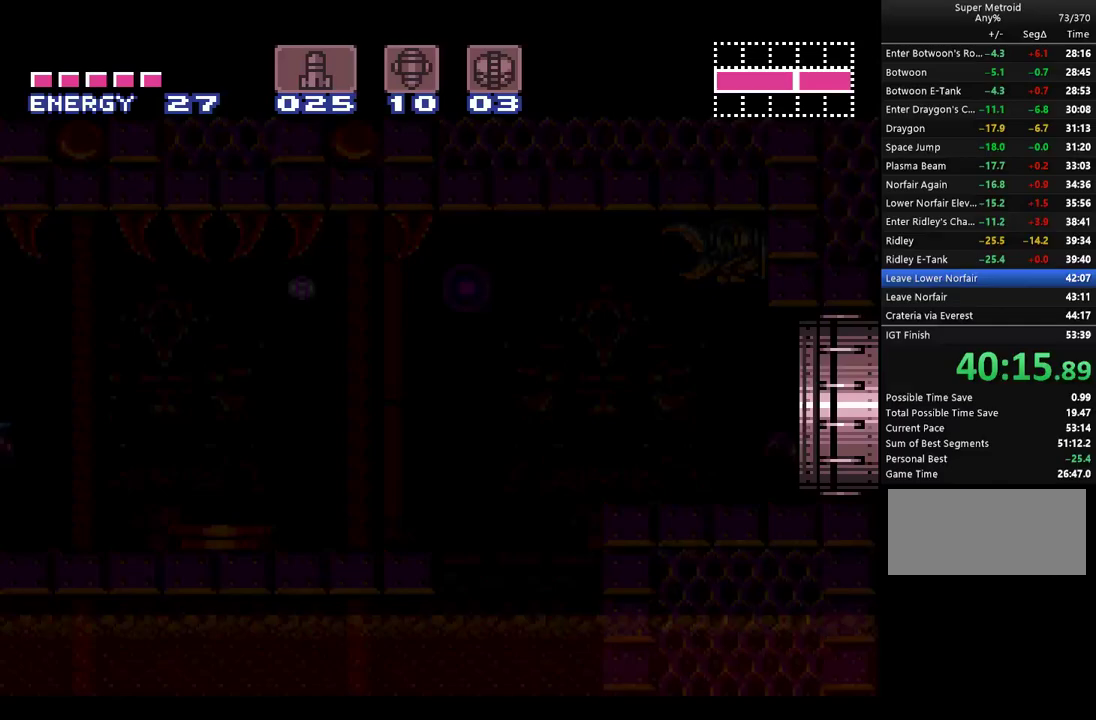
{"buttons": ["A", "DPAD_RIGHT"], "events": []}
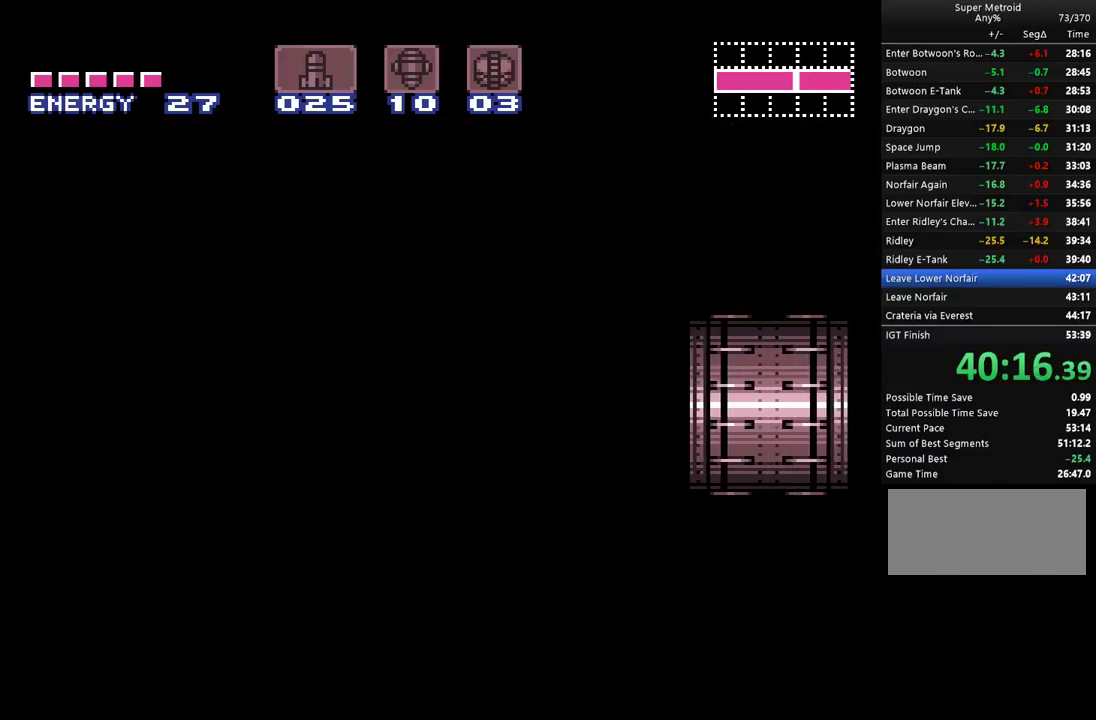
{"buttons": ["A", "DPAD_RIGHT"], "events": []}
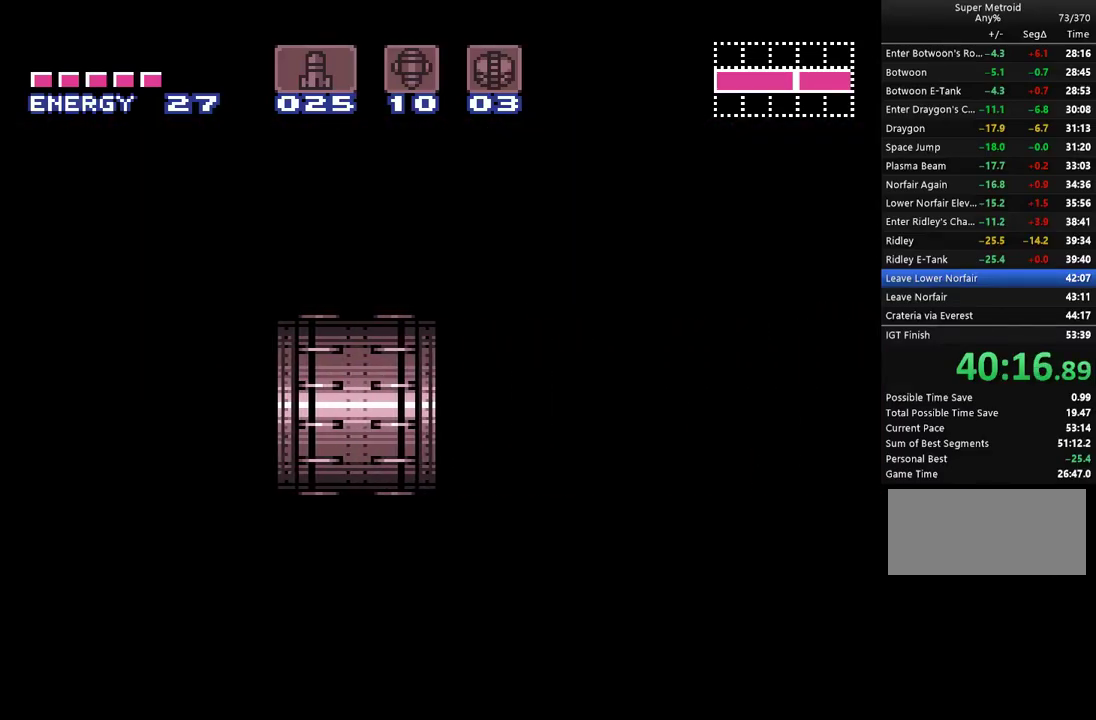
{"buttons": ["A", "DPAD_RIGHT"], "events": []}
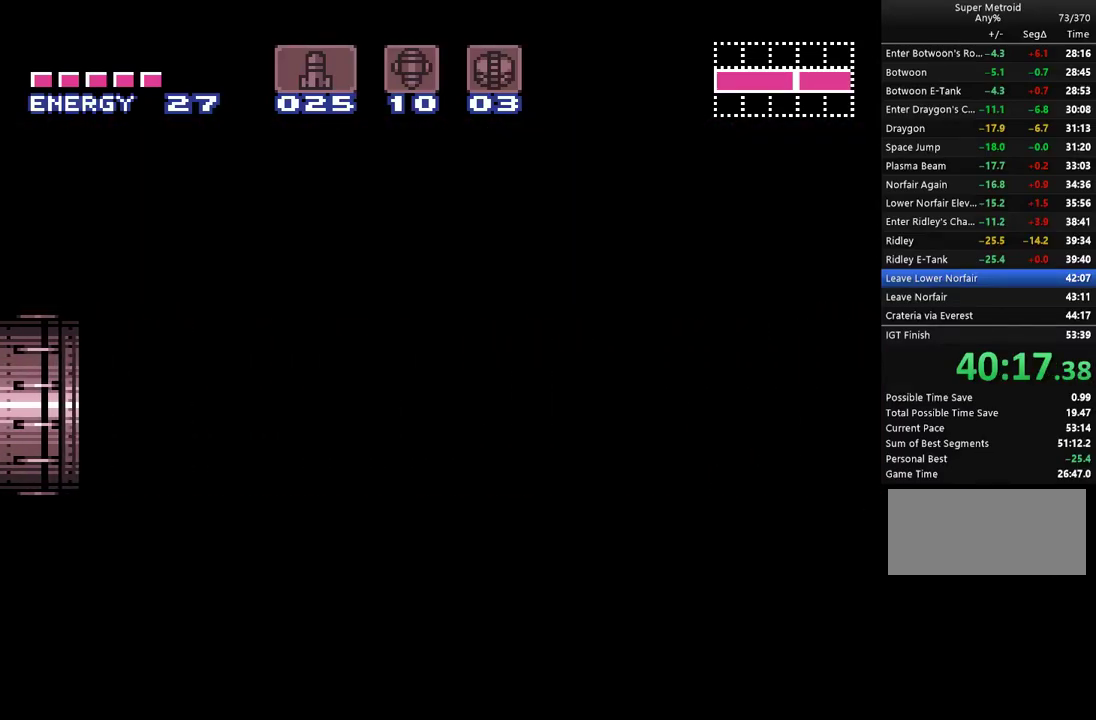
{"buttons": ["A", "DPAD_RIGHT"], "events": []}
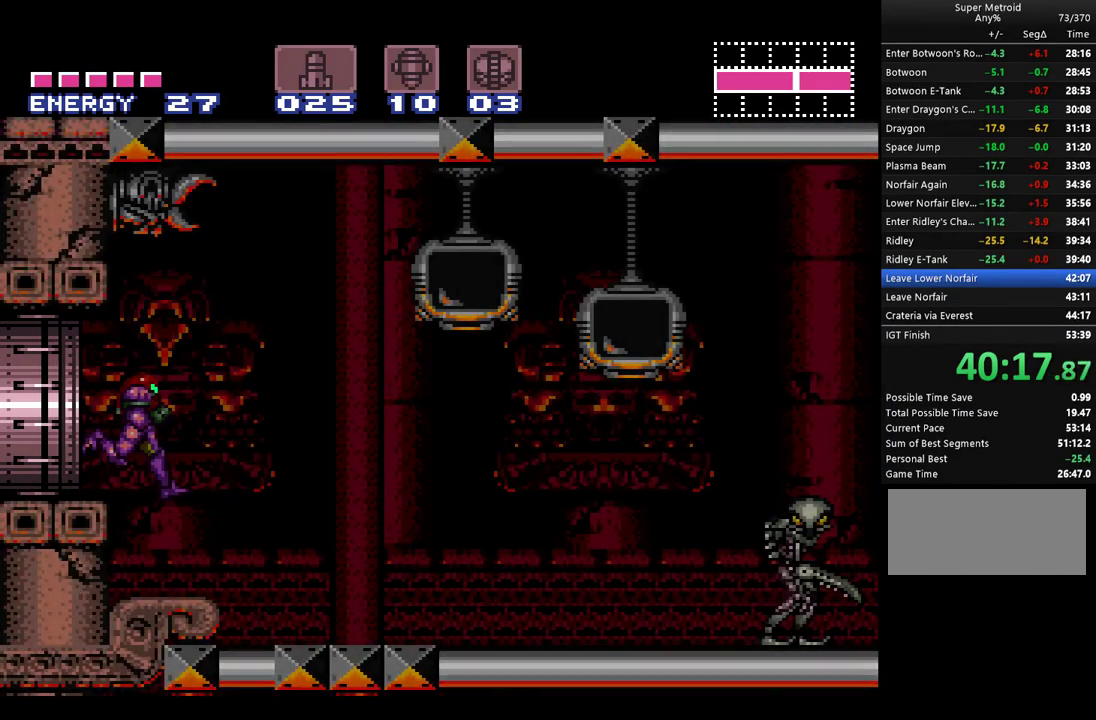
{"buttons": ["A", "DPAD_RIGHT"], "events": []}
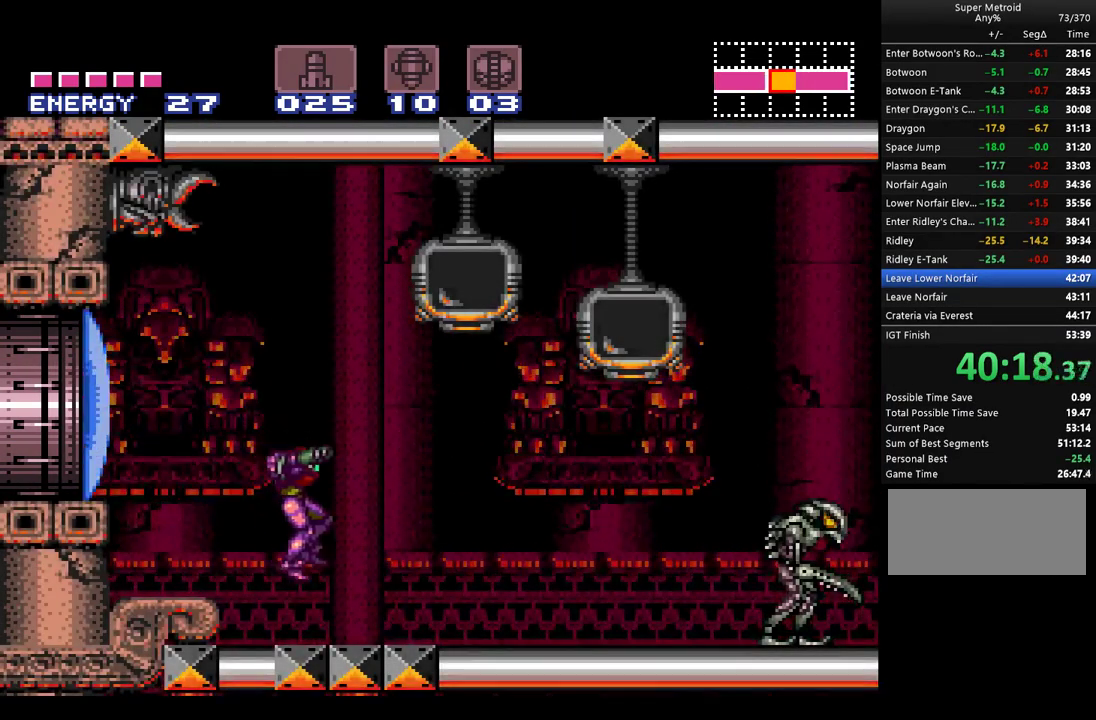
{"buttons": ["A", "DPAD_RIGHT"], "events": []}
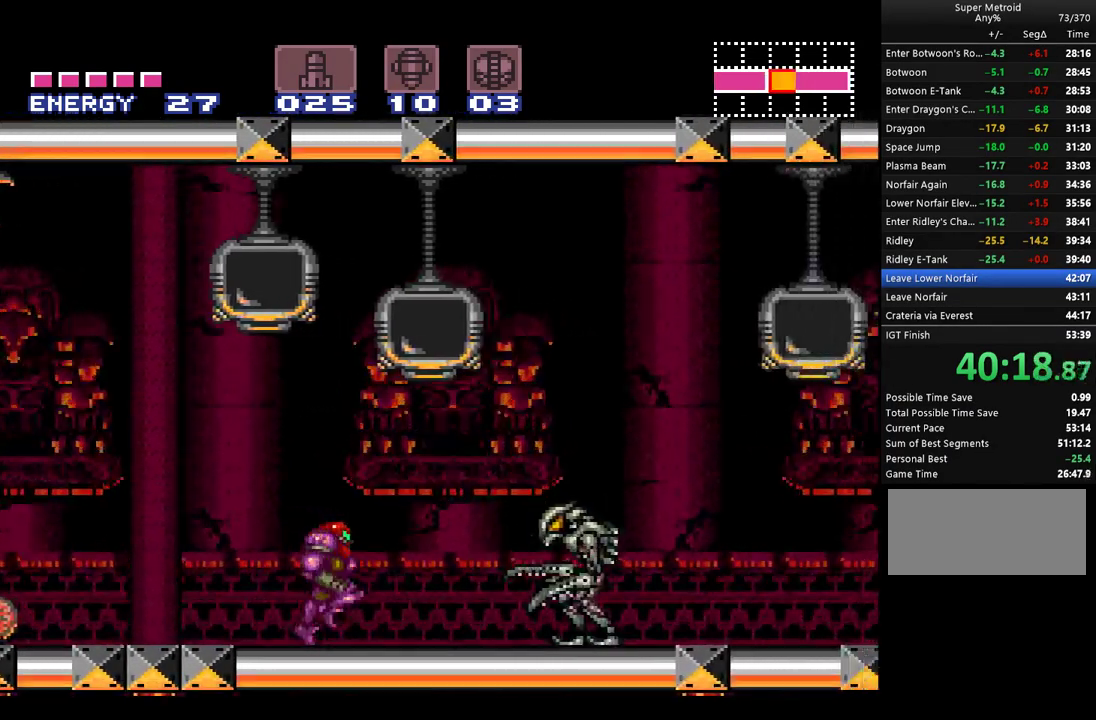
{"buttons": ["A", "DPAD_RIGHT"], "events": [[217, "Y", "down"], [317, "Y", "up"]]}
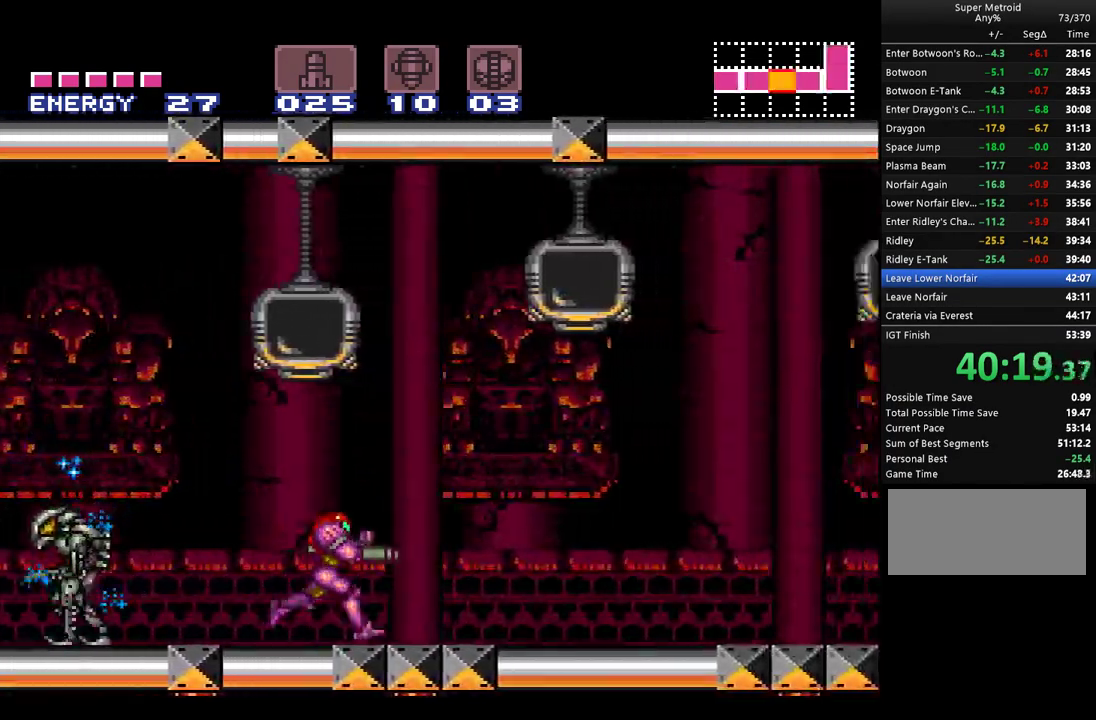
{"buttons": ["A", "Y", "DPAD_RIGHT"], "events": [[500, "Y", "down"]]}
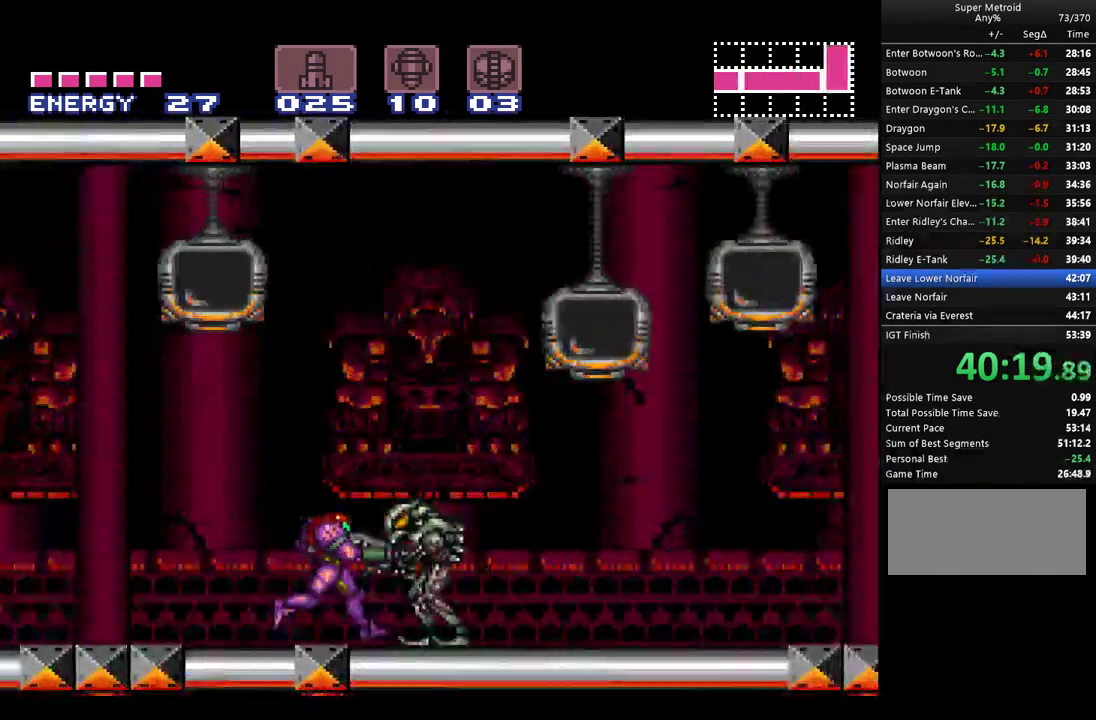
{"buttons": ["A", "DPAD_RIGHT"], "events": [[100, "B", "down"], [317, "B", "up"], [317, "Y", "up"]]}
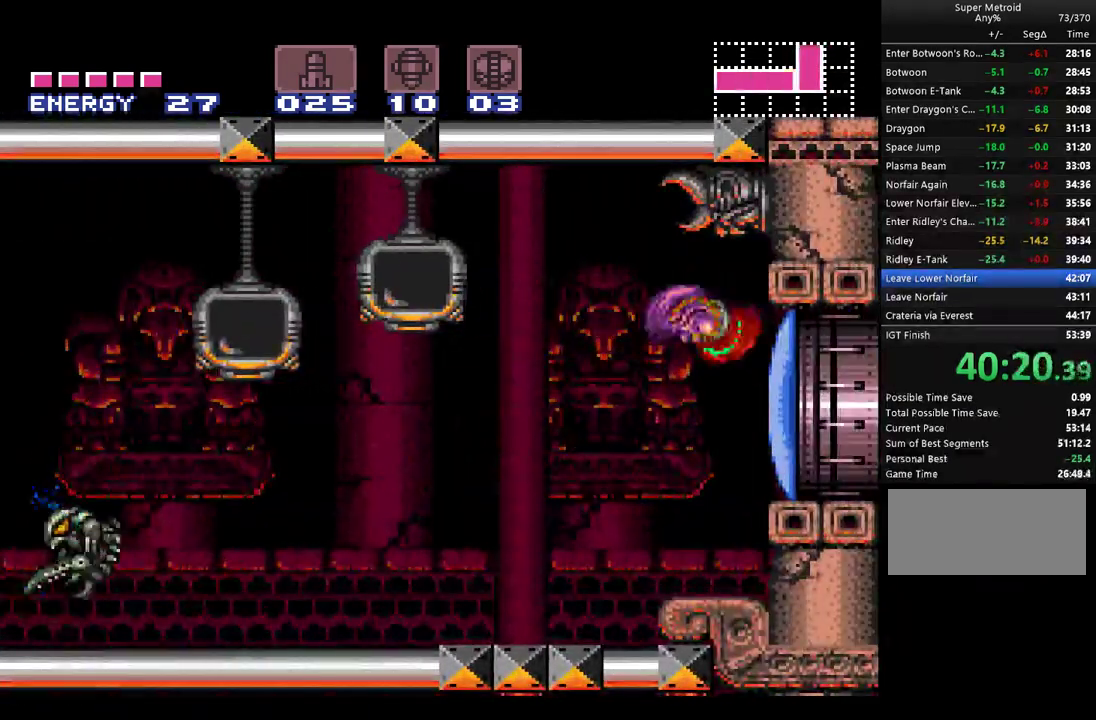
{"buttons": ["A", "DPAD_RIGHT"], "events": [[67, "Y", "down"], [183, "Y", "up"]]}
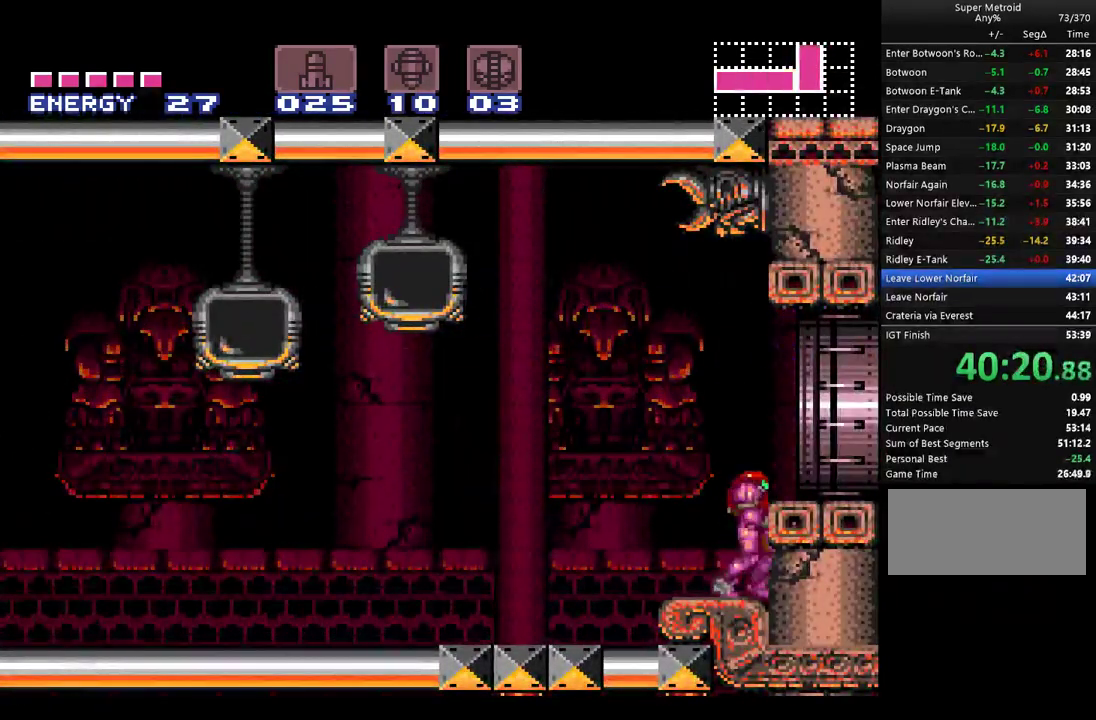
{"buttons": ["A", "DPAD_RIGHT"], "events": [[33, "B", "down"], [217, "B", "up"], [283, "L1", "down"], [500, "L1", "up"]]}
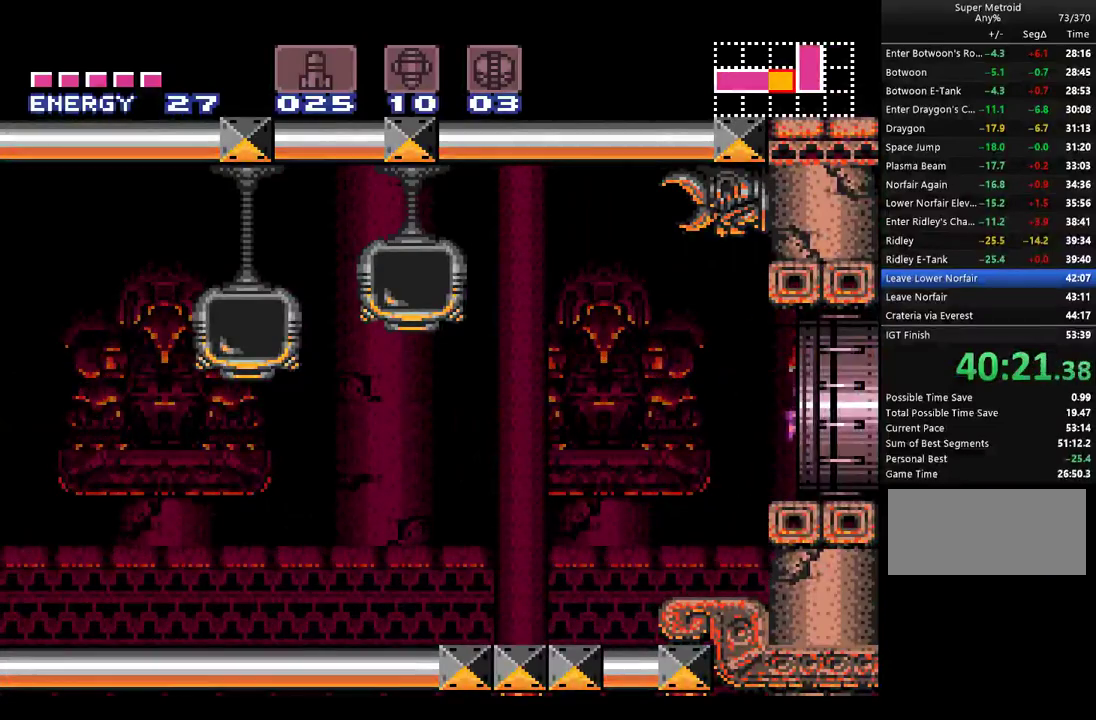
{"buttons": ["A", "DPAD_RIGHT"], "events": []}
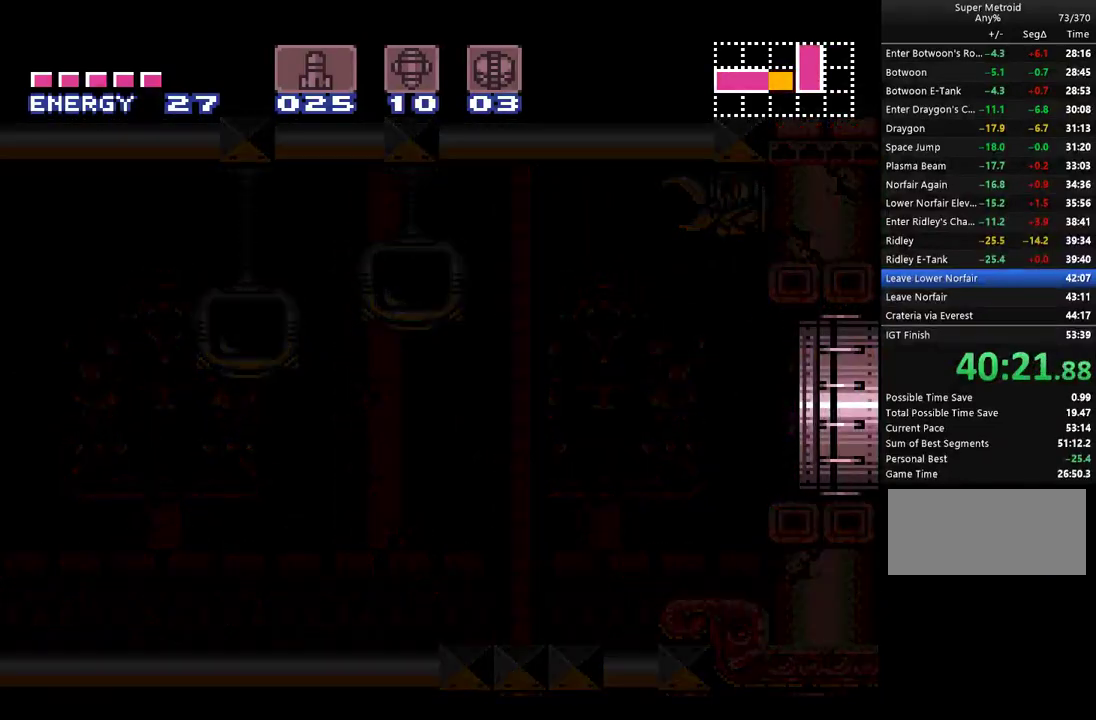
{"buttons": ["A", "DPAD_RIGHT"], "events": []}
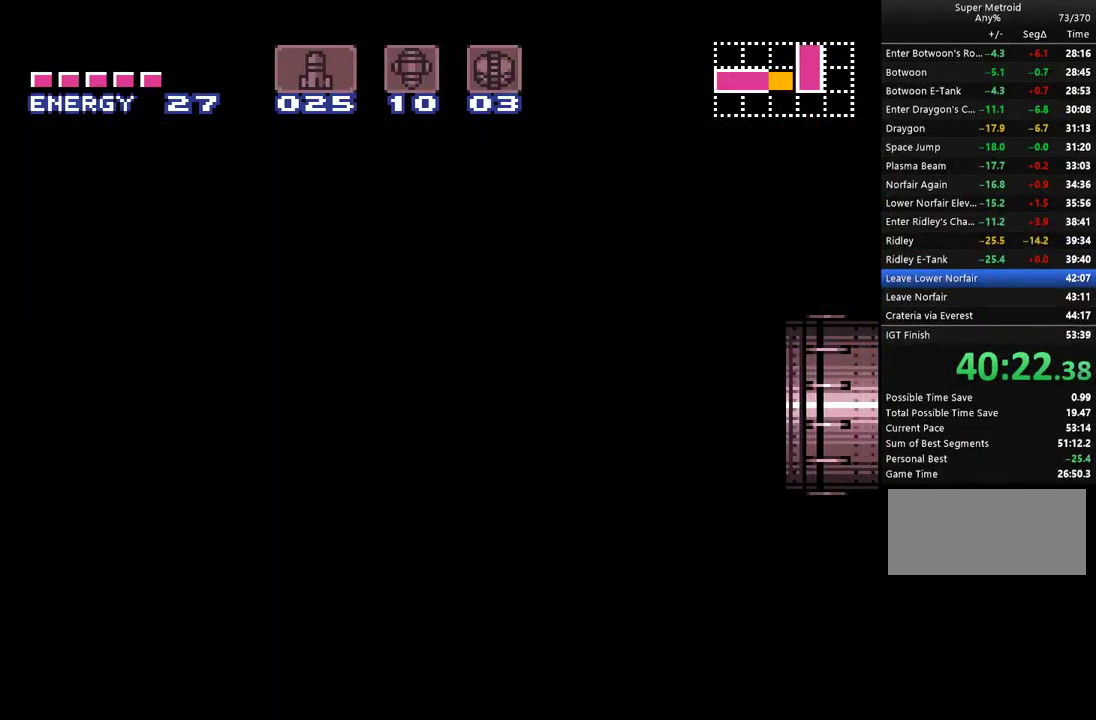
{"buttons": ["A", "DPAD_RIGHT"], "events": []}
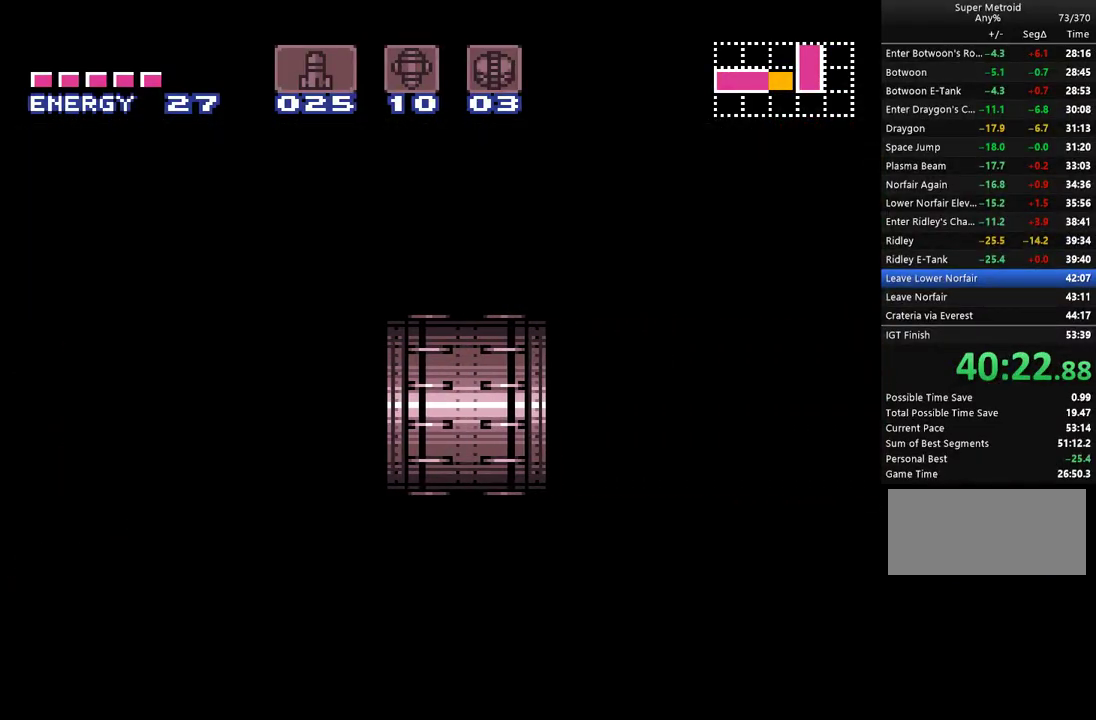
{"buttons": ["A", "L1", "DPAD_RIGHT"], "events": [[250, "L1", "down"]]}
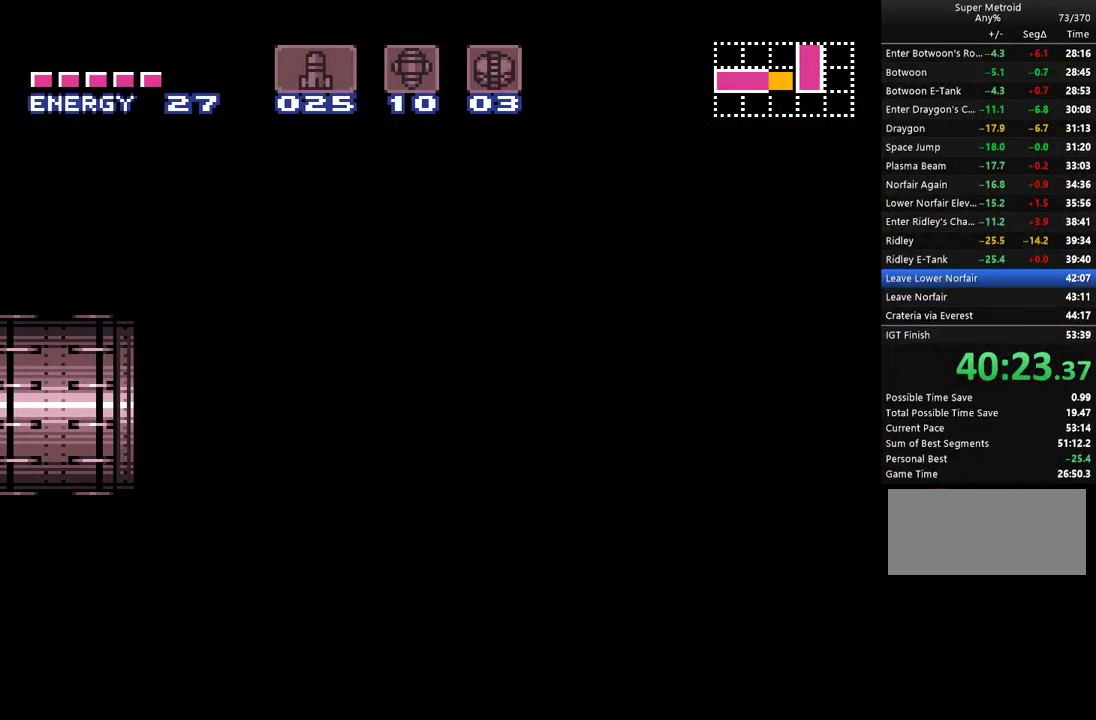
{"buttons": ["A", "L1", "DPAD_RIGHT"], "events": []}
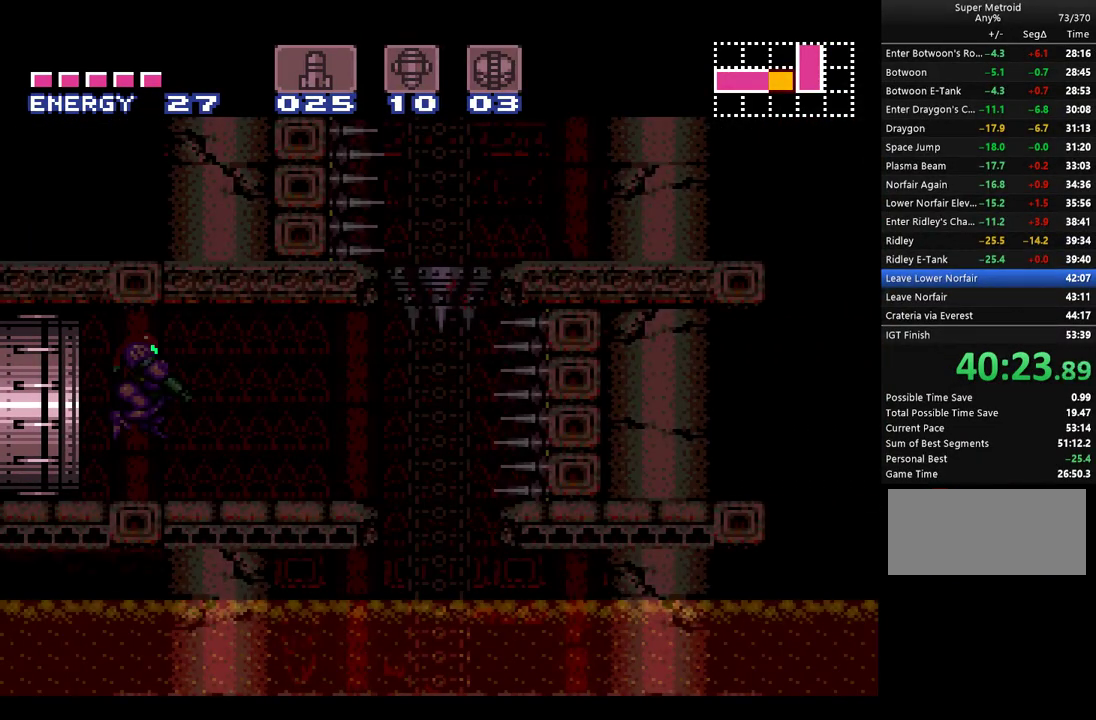
{"buttons": ["A", "L1", "DPAD_RIGHT"], "events": []}
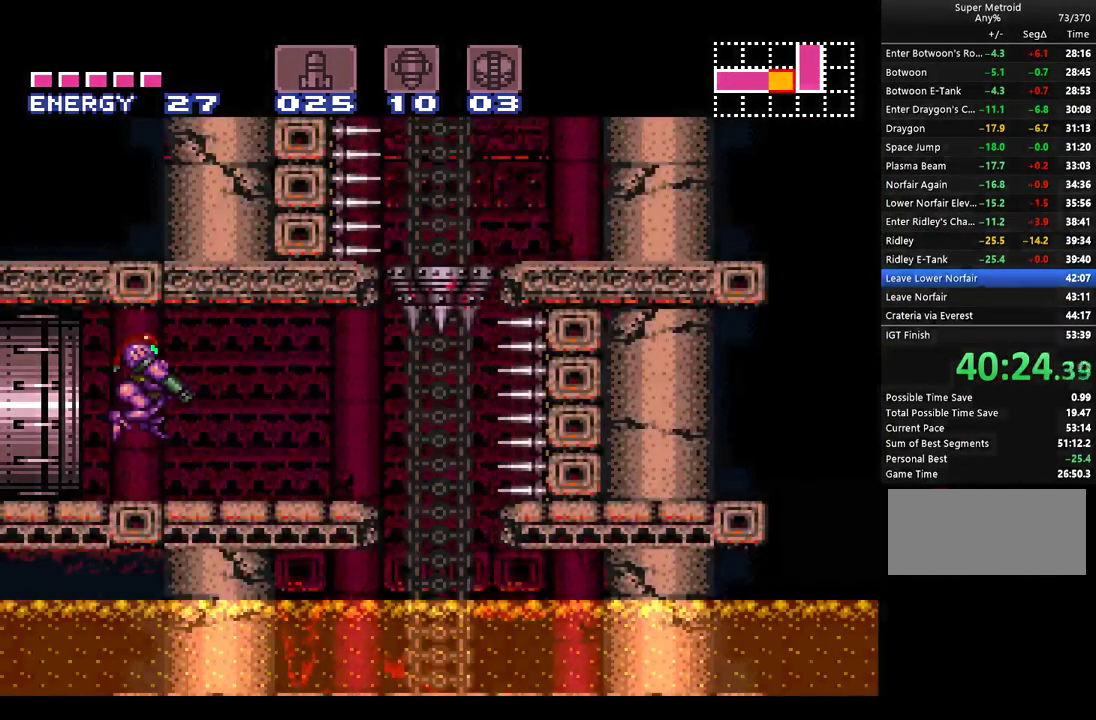
{"buttons": ["A", "L1"], "events": [[467, "DPAD_RIGHT", "up"]]}
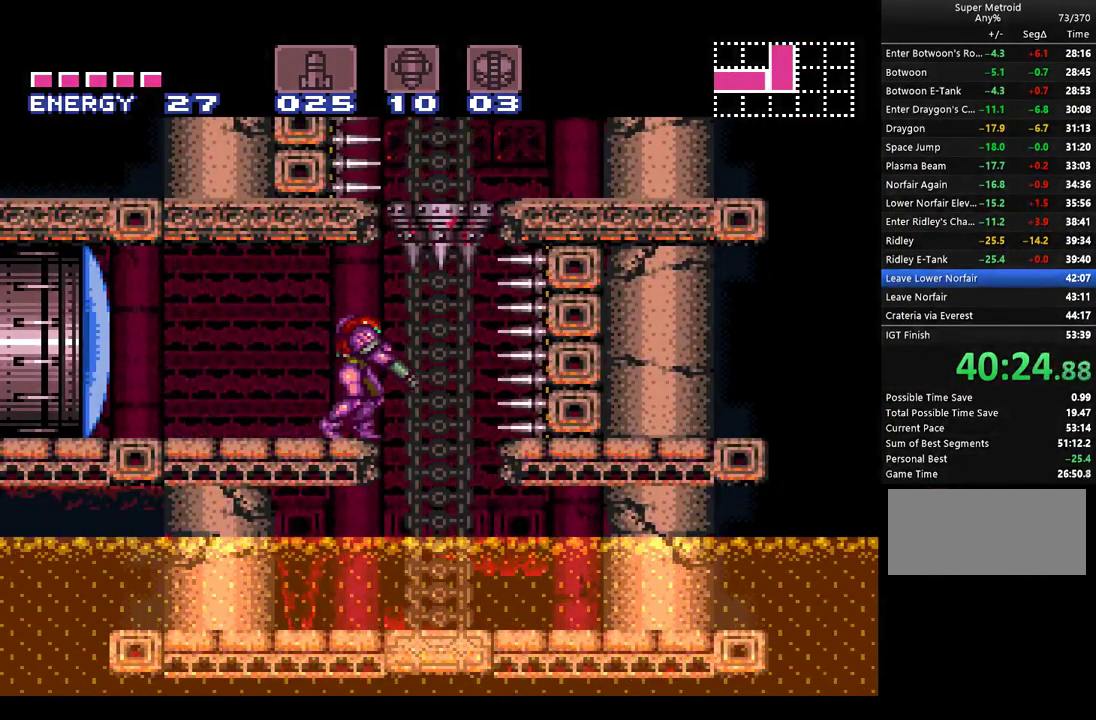
{"buttons": ["A", "L1"], "events": [[317, "DPAD_LEFT", "down"], [467, "DPAD_LEFT", "up"]]}
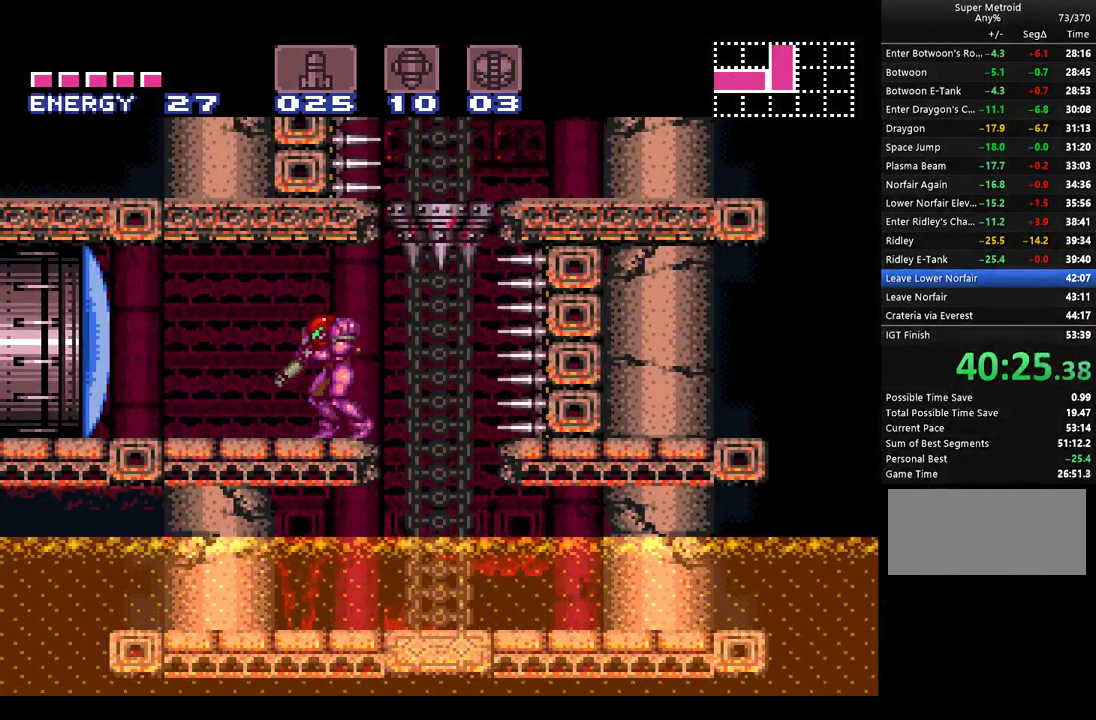
{"buttons": ["A", "L1"], "events": [[67, "DPAD_RIGHT", "down"], [183, "DPAD_RIGHT", "up"]]}
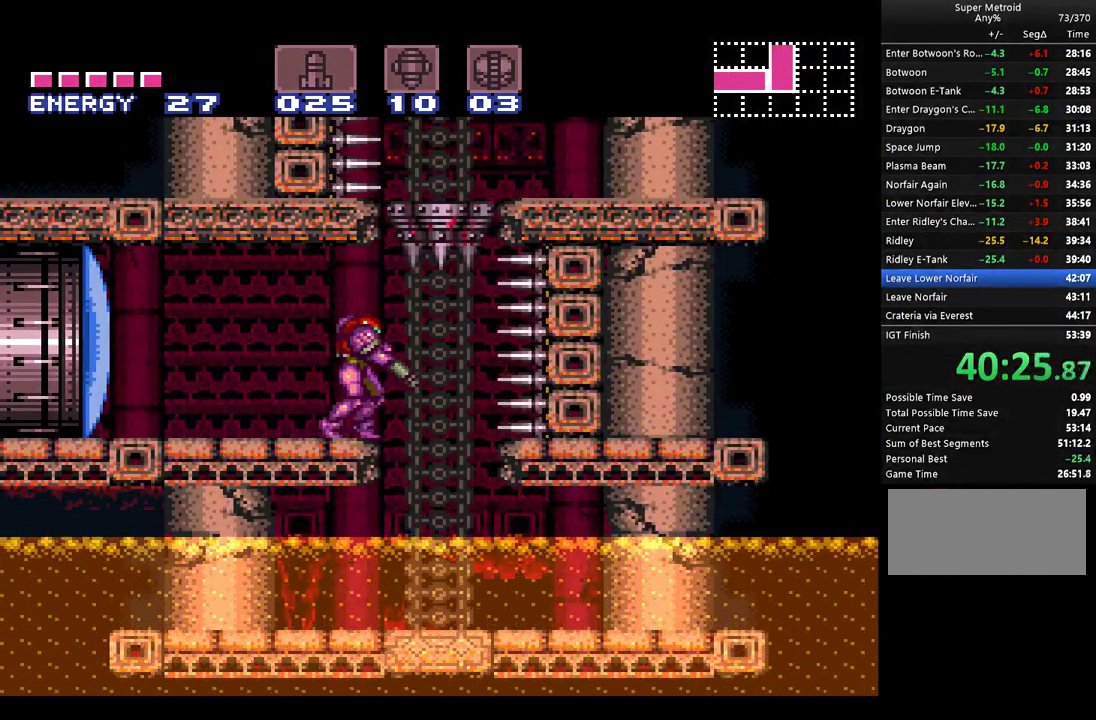
{"buttons": ["A", "DPAD_RIGHT"], "events": [[183, "L1", "up"], [450, "DPAD_RIGHT", "down"]]}
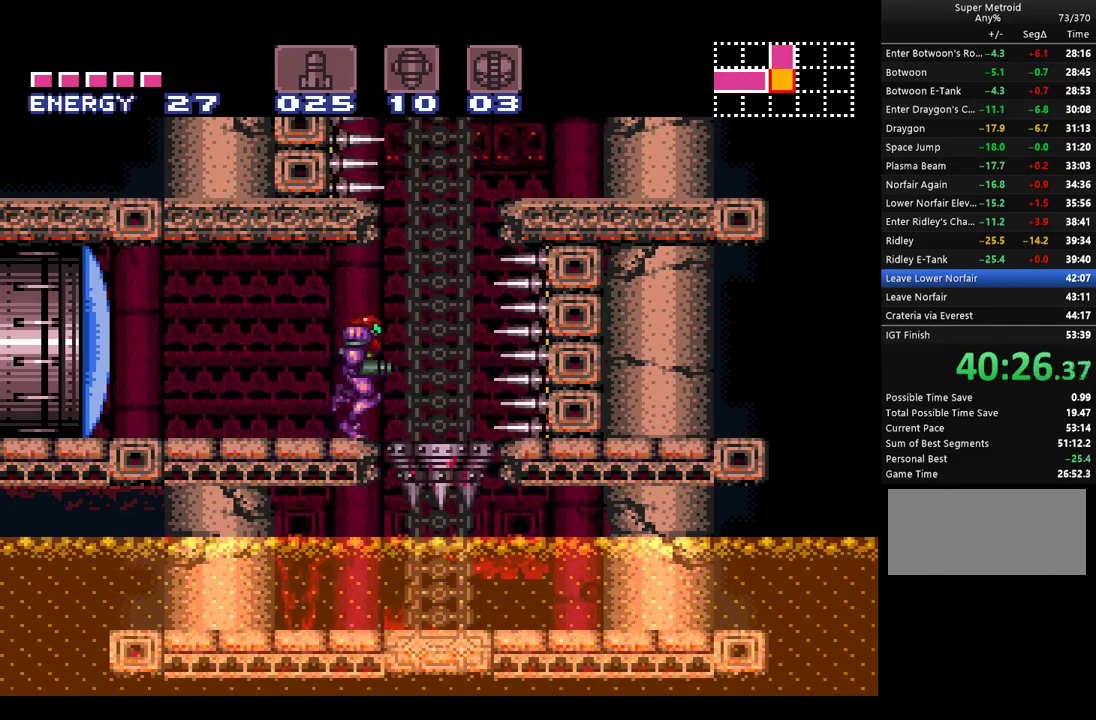
{"buttons": ["A"], "events": [[100, "B", "down"], [250, "B", "up"], [283, "DPAD_RIGHT", "up"]]}
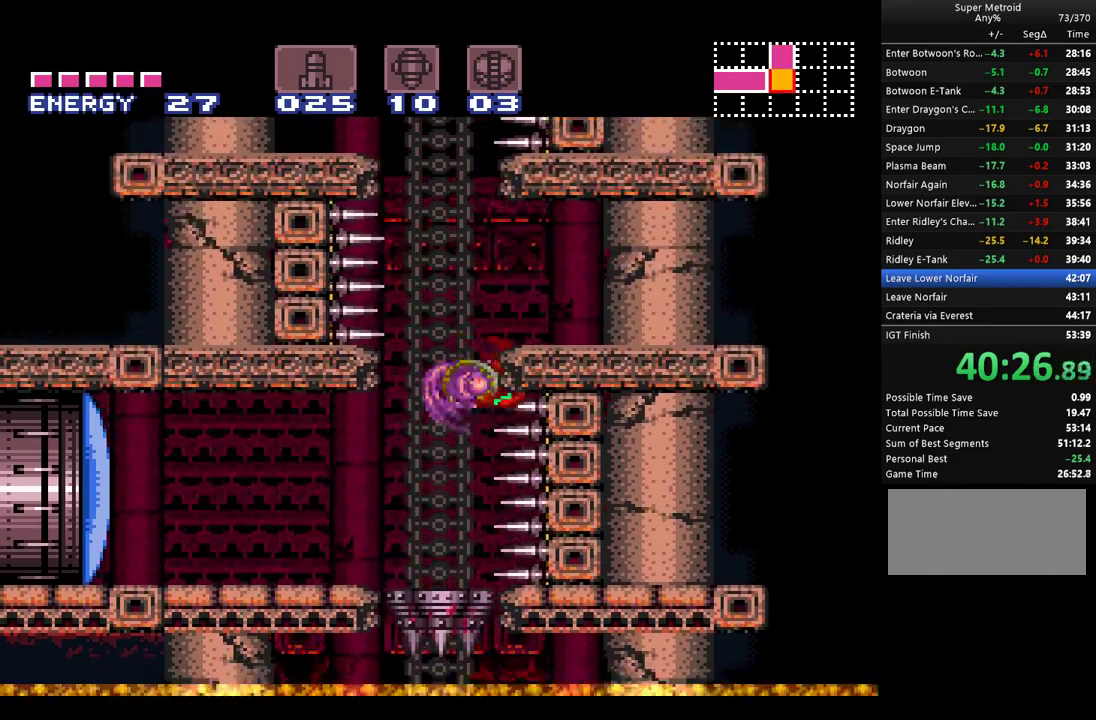
{"buttons": ["A"], "events": [[183, "B", "down"], [500, "B", "up"]]}
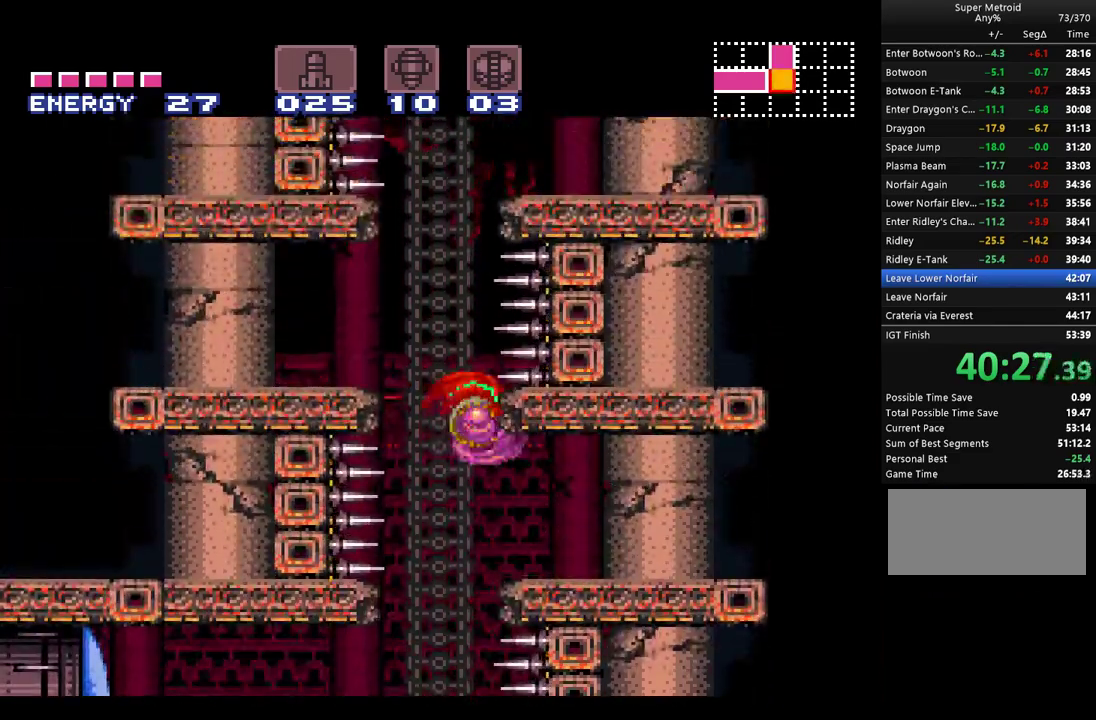
{"buttons": ["A", "B"], "events": [[433, "B", "down"]]}
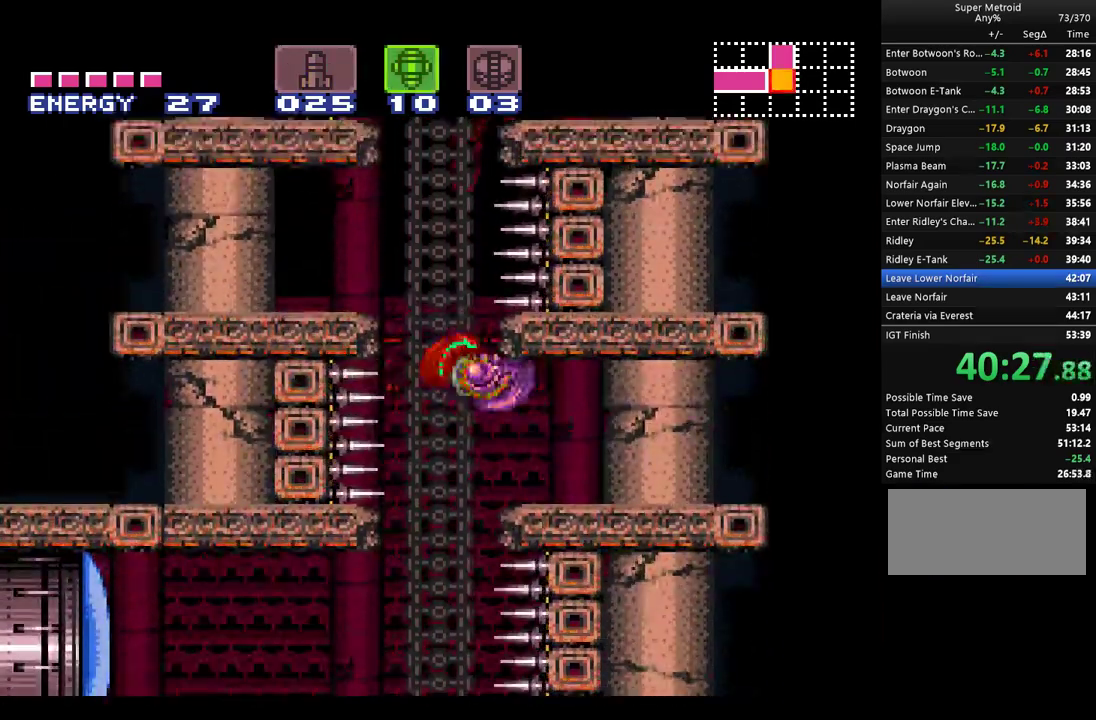
{"buttons": ["A"], "events": [[283, "B", "up"]]}